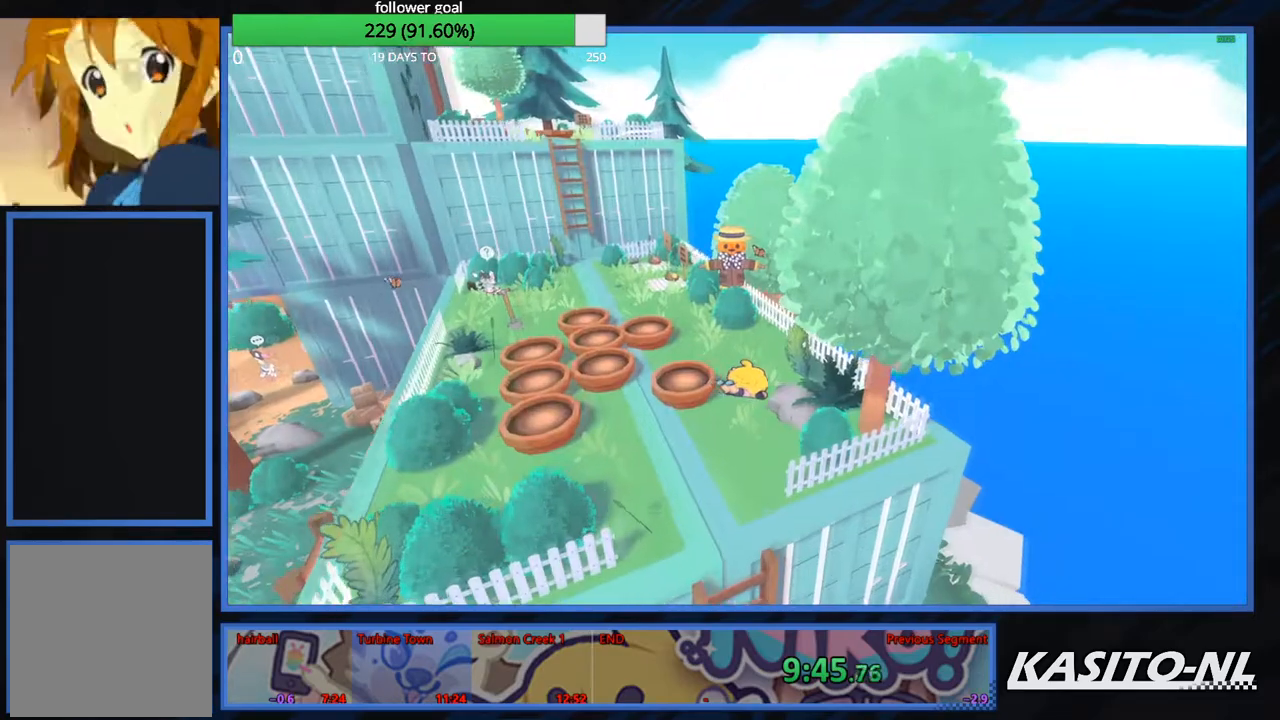
Gameplay with a controller (Xbox layout); each line is a JSON object with the inputs held at the frame after it. "events" lists button and stick changes between this image and that frame as [ms after this image, input, new state], when the widget could be followed in between.
{"buttons": [], "left_stick": "up", "right_stick": "center", "events": [[67, "A", "down"], [200, "A", "up"], [300, "right_stick", "left"], [367, "left_stick", "up"], [467, "right_stick", "center"]]}
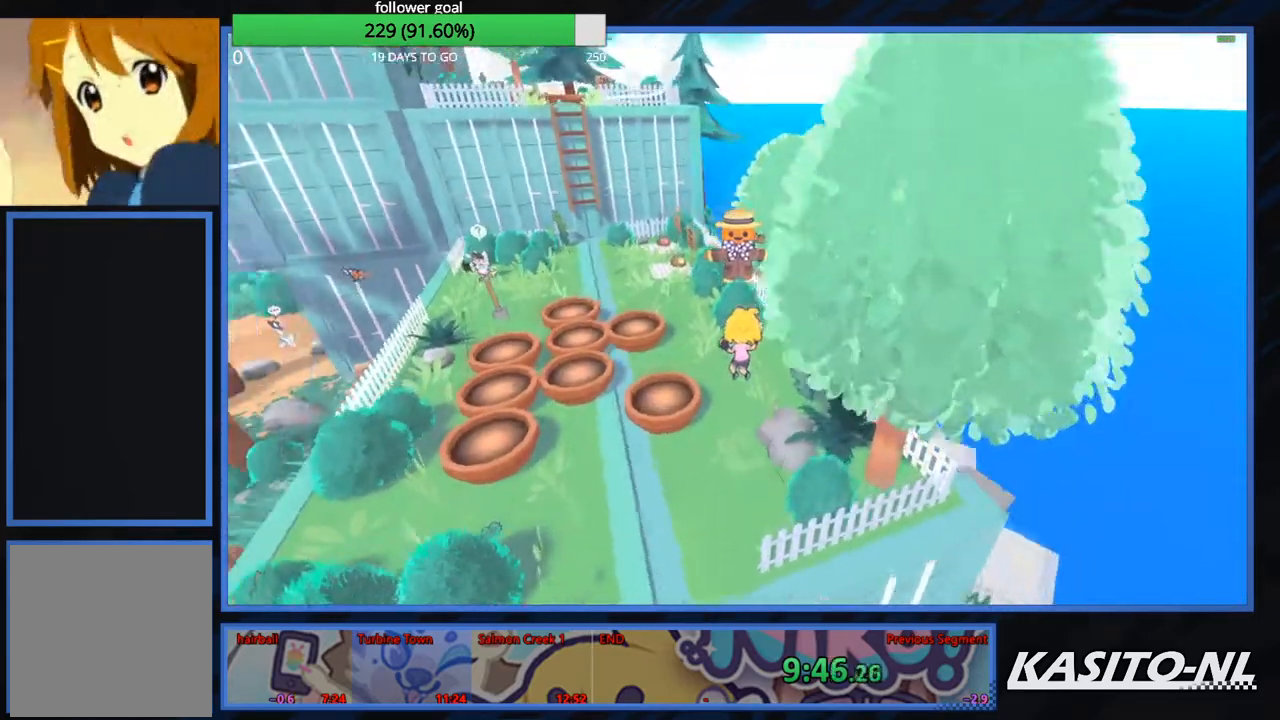
{"buttons": [], "left_stick": "up-left", "right_stick": "center", "events": [[66, "left_stick", "up-left"], [267, "left_stick", "up"], [400, "left_stick", "up-left"]]}
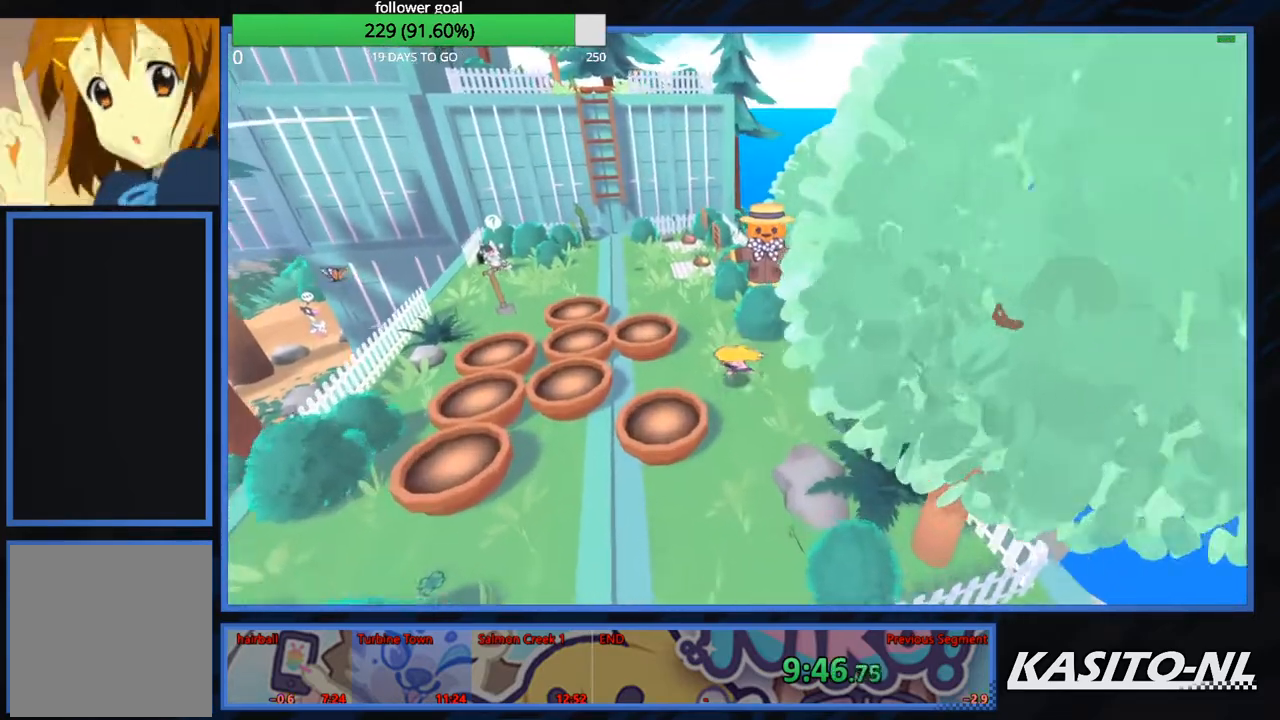
{"buttons": [], "left_stick": "up-left", "right_stick": "center", "events": [[67, "X", "down"], [100, "left_stick", "up"], [200, "X", "up"], [234, "left_stick", "up-left"]]}
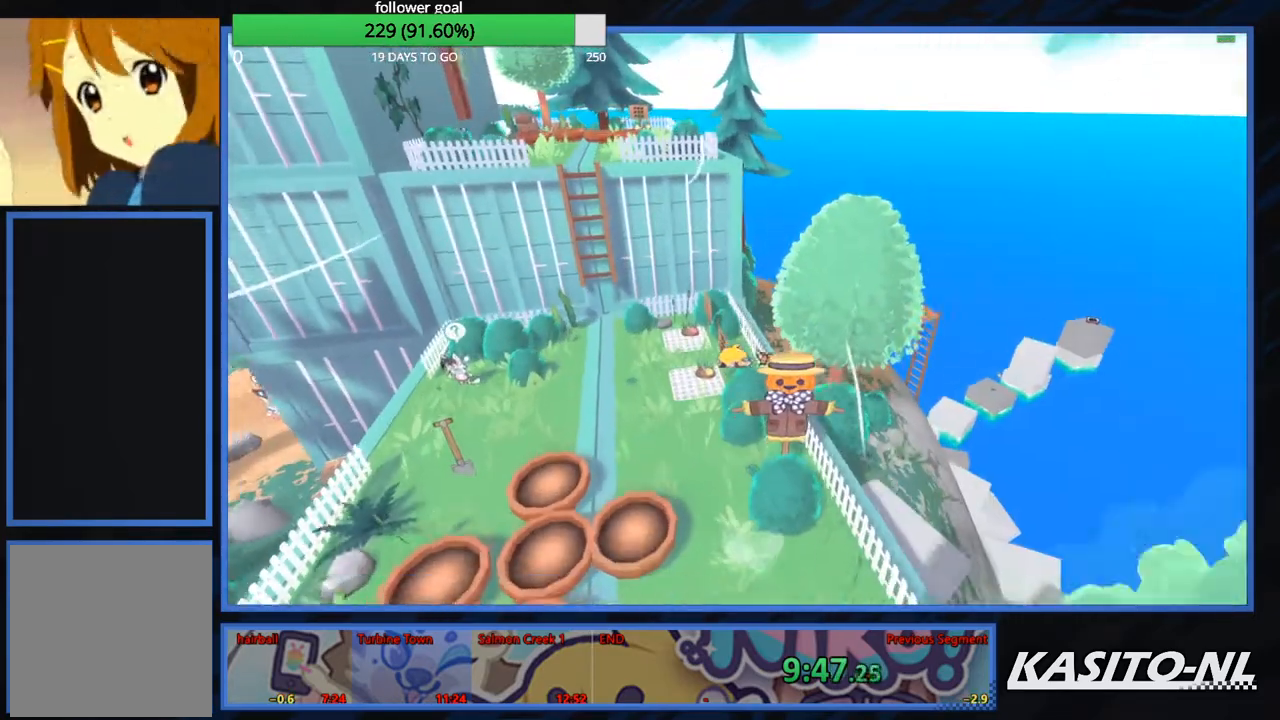
{"buttons": [], "left_stick": "down", "right_stick": "center", "events": [[133, "left_stick", "down-left"], [300, "left_stick", "down"]]}
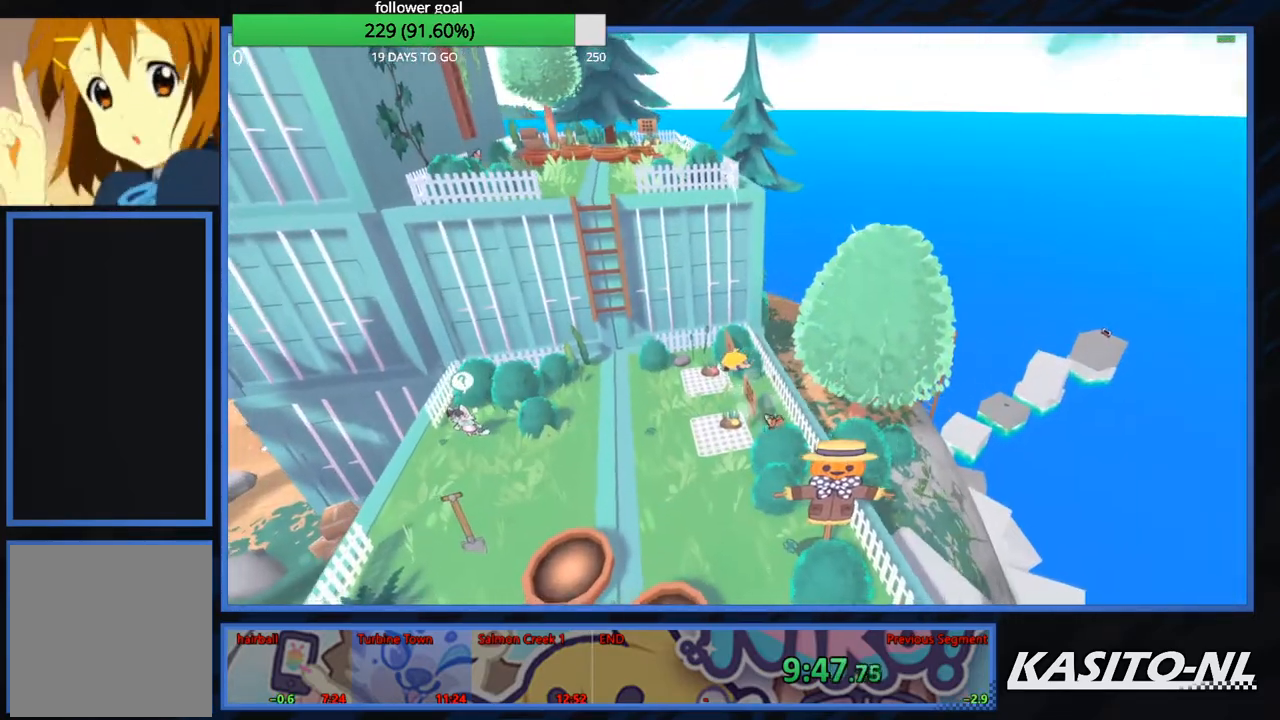
{"buttons": [], "left_stick": "up", "right_stick": "center", "events": [[100, "left_stick", "right"], [200, "left_stick", "up"]]}
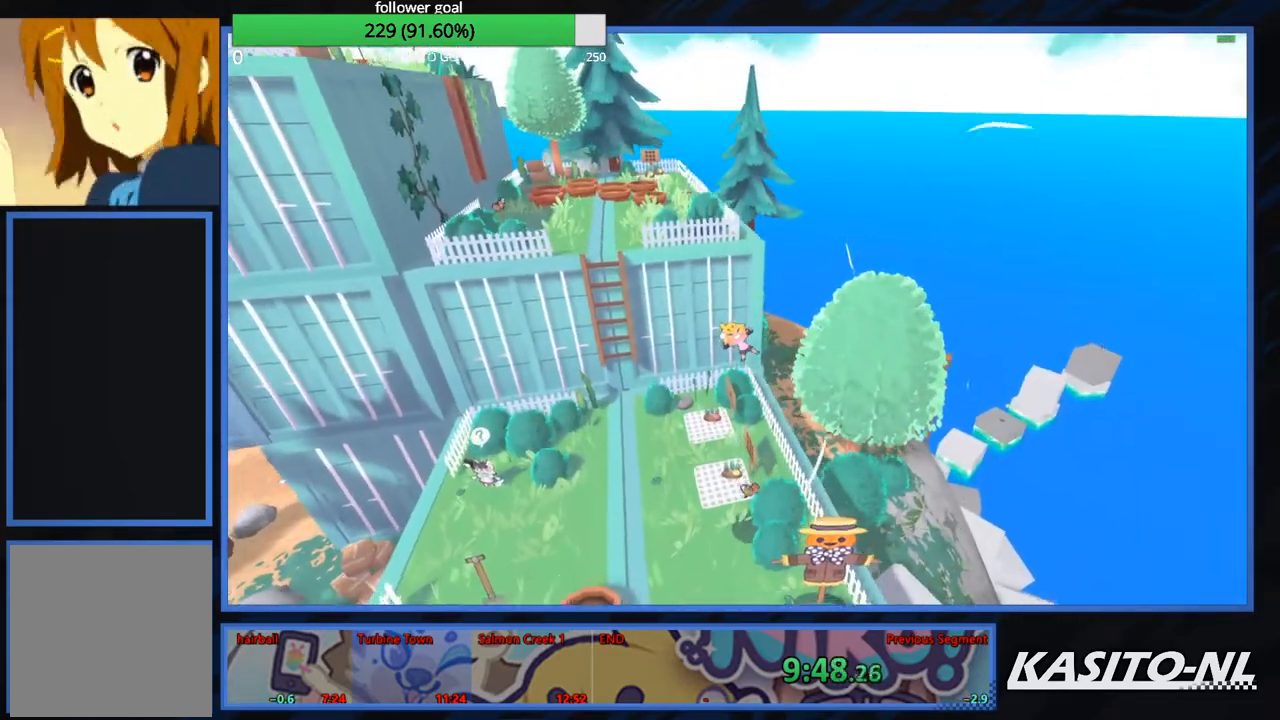
{"buttons": [], "left_stick": "down", "right_stick": "center", "events": [[66, "left_stick", "down-left"], [166, "left_stick", "down"]]}
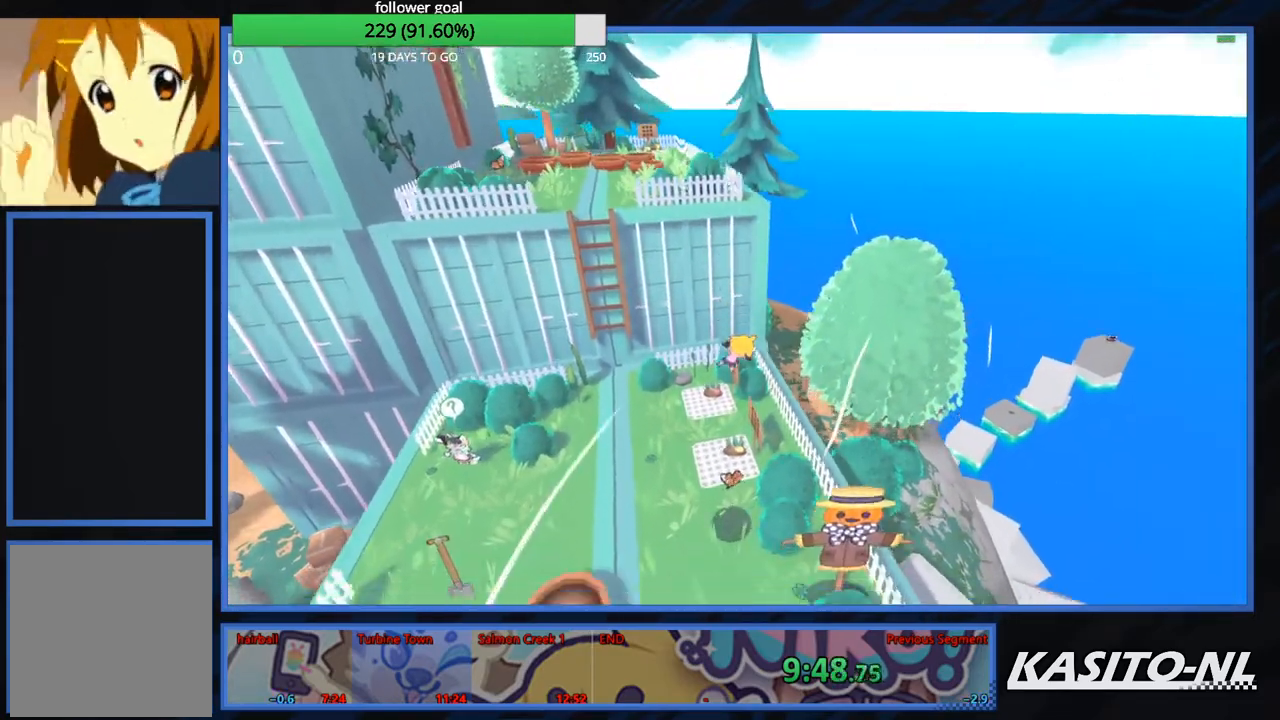
{"buttons": [], "left_stick": "down", "right_stick": "center", "events": [[67, "left_stick", "down-right"], [200, "left_stick", "down-left"], [467, "left_stick", "down"]]}
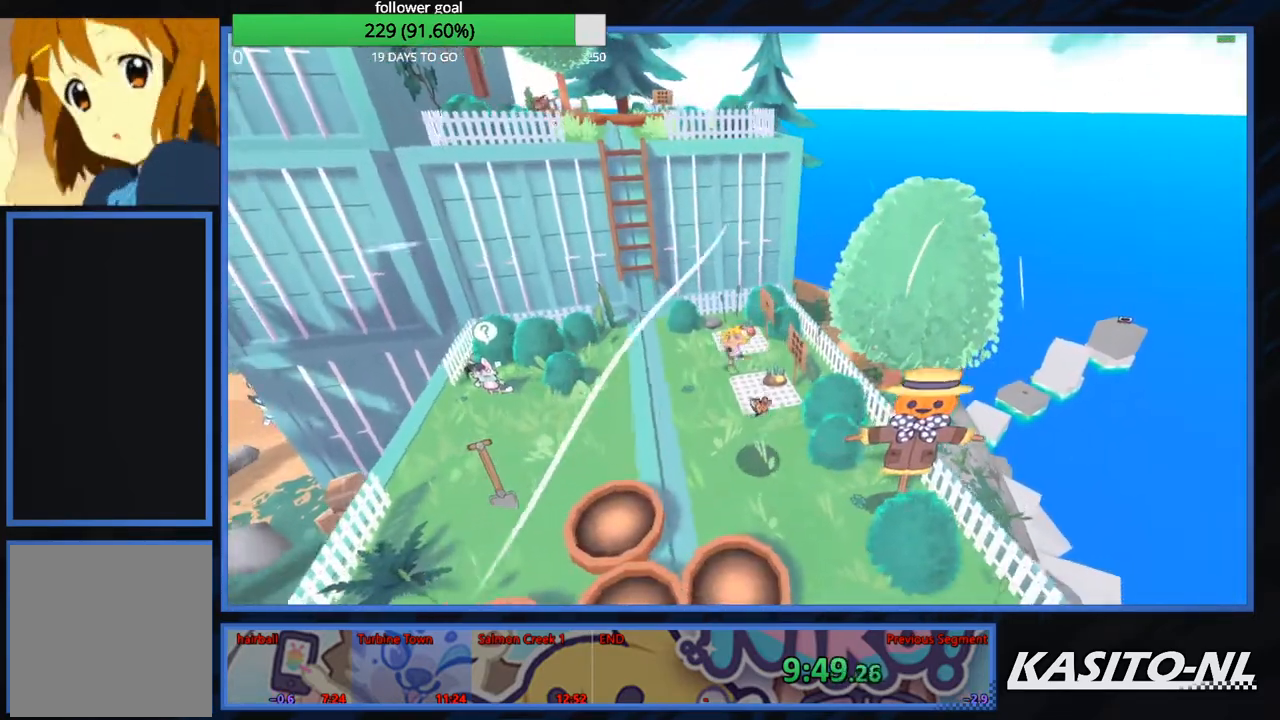
{"buttons": [], "left_stick": "up-right", "right_stick": "center", "events": [[233, "left_stick", "right"], [333, "left_stick", "up-right"]]}
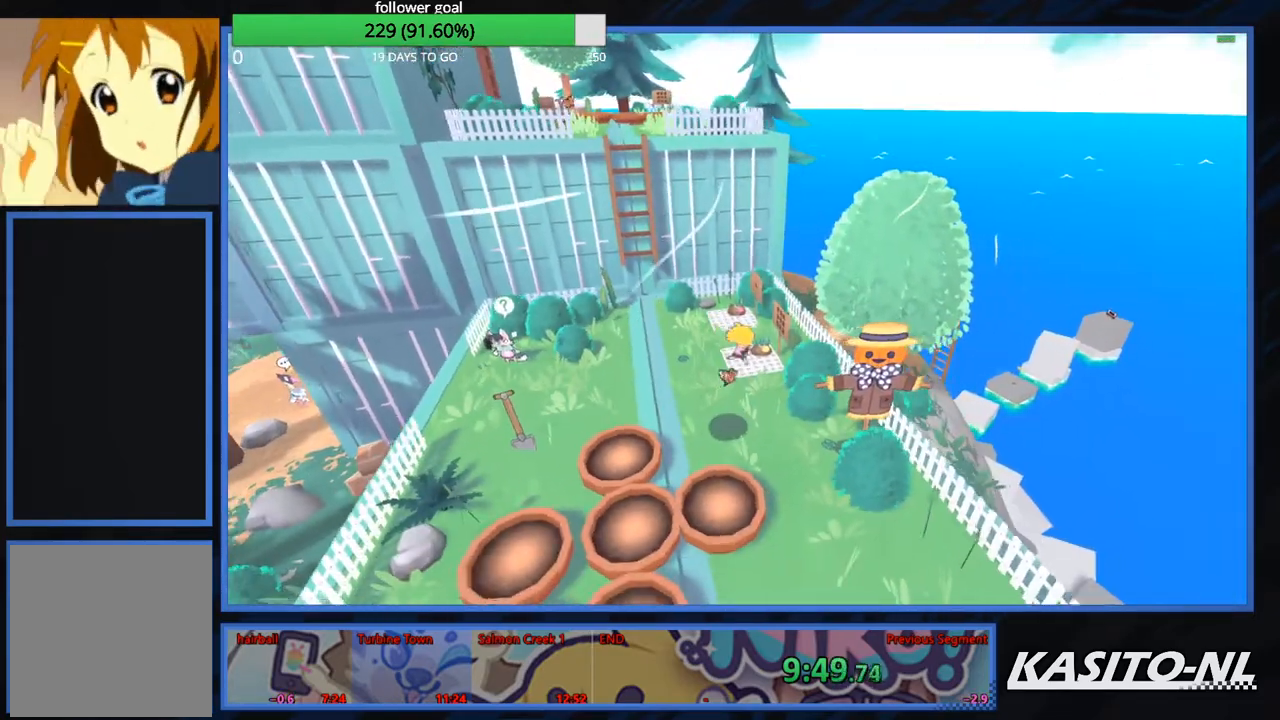
{"buttons": [], "left_stick": "down-left", "right_stick": "down-left", "events": [[134, "left_stick", "up-left"], [200, "left_stick", "down-left"], [334, "right_stick", "down-left"]]}
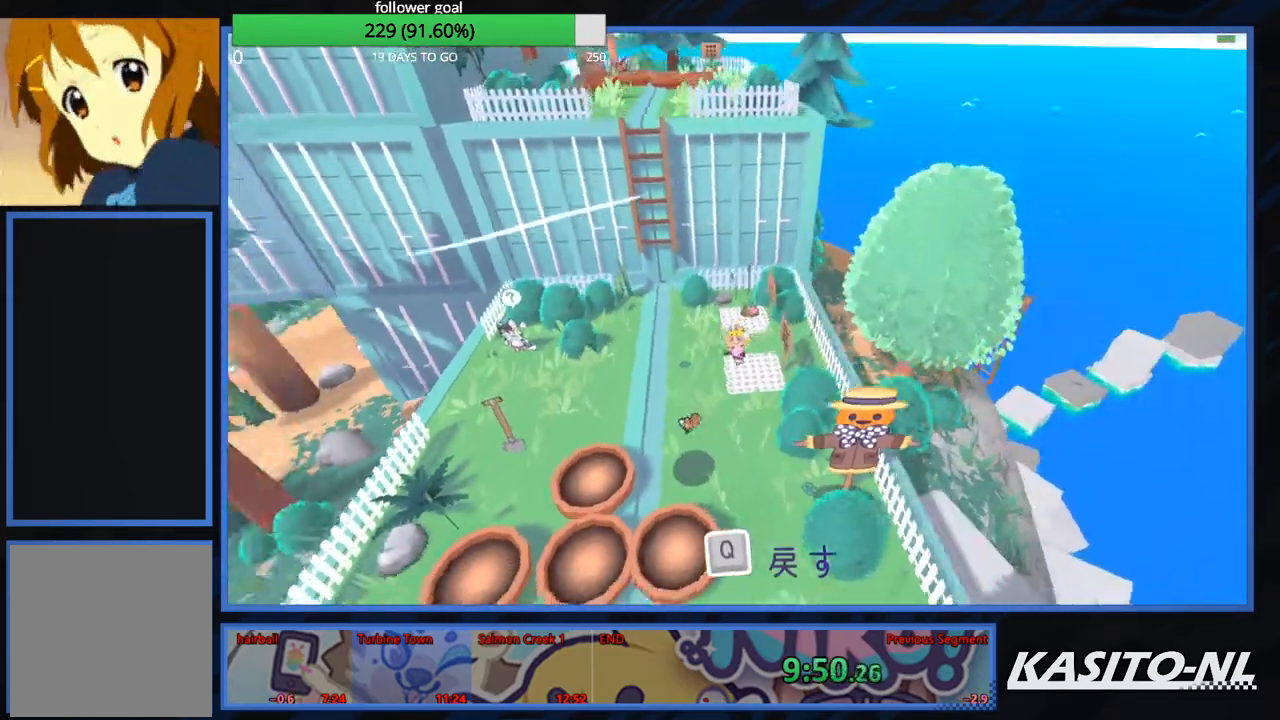
{"buttons": [], "left_stick": "down", "right_stick": "center", "events": [[33, "right_stick", "down"], [133, "right_stick", "center"], [433, "left_stick", "down"]]}
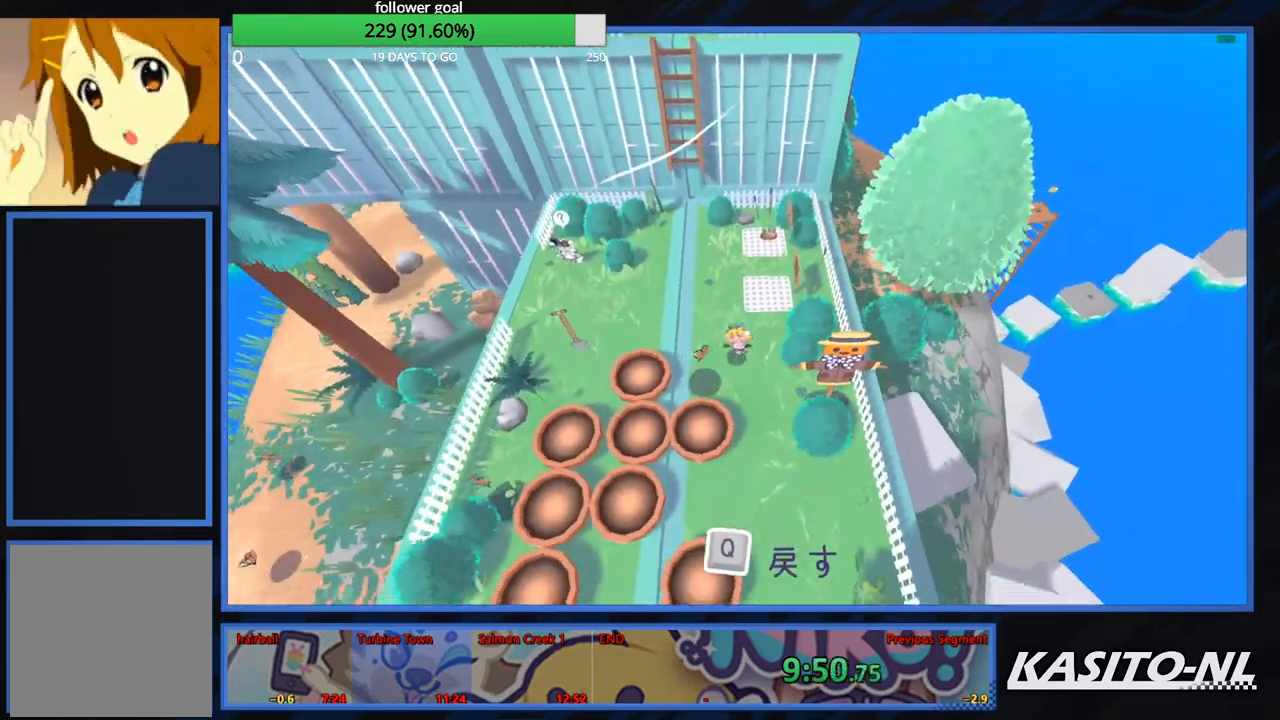
{"buttons": [], "left_stick": "left", "right_stick": "center", "events": [[167, "left_stick", "down-left"], [400, "left_stick", "left"]]}
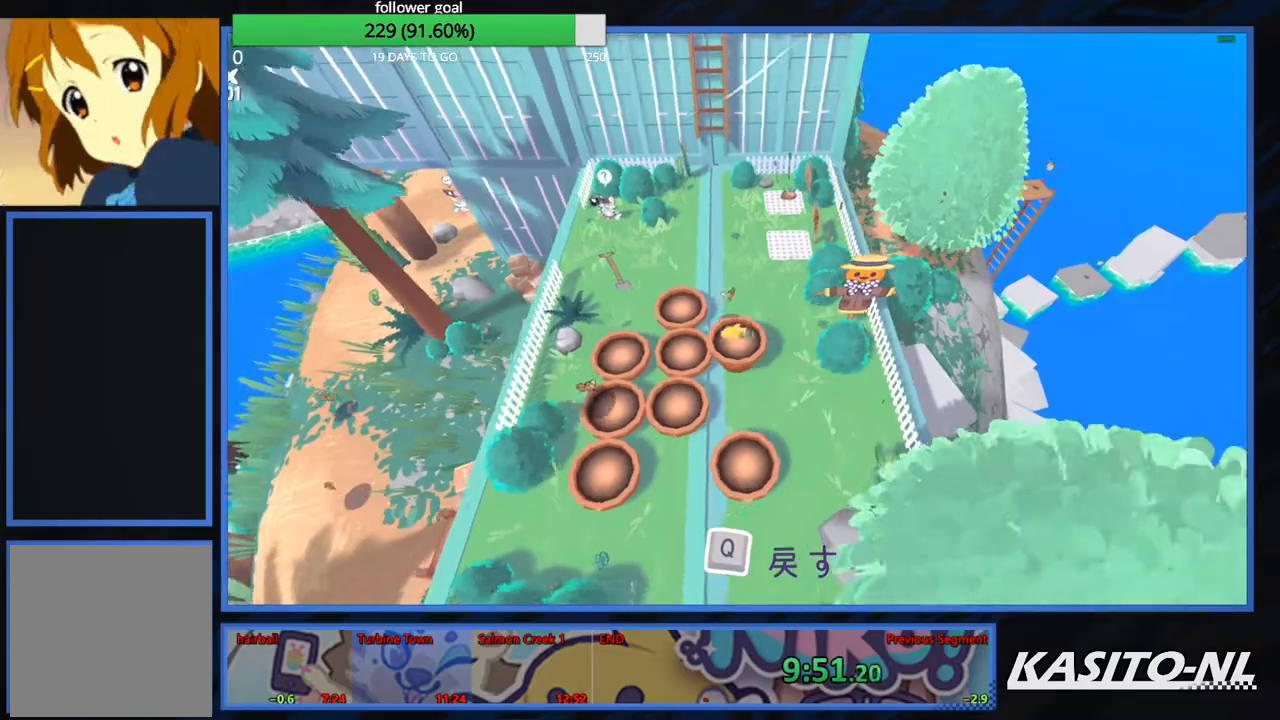
{"buttons": [], "left_stick": "center", "right_stick": "center", "events": [[34, "left_stick", "down-left"], [300, "left_stick", "down"], [501, "left_stick", "center"]]}
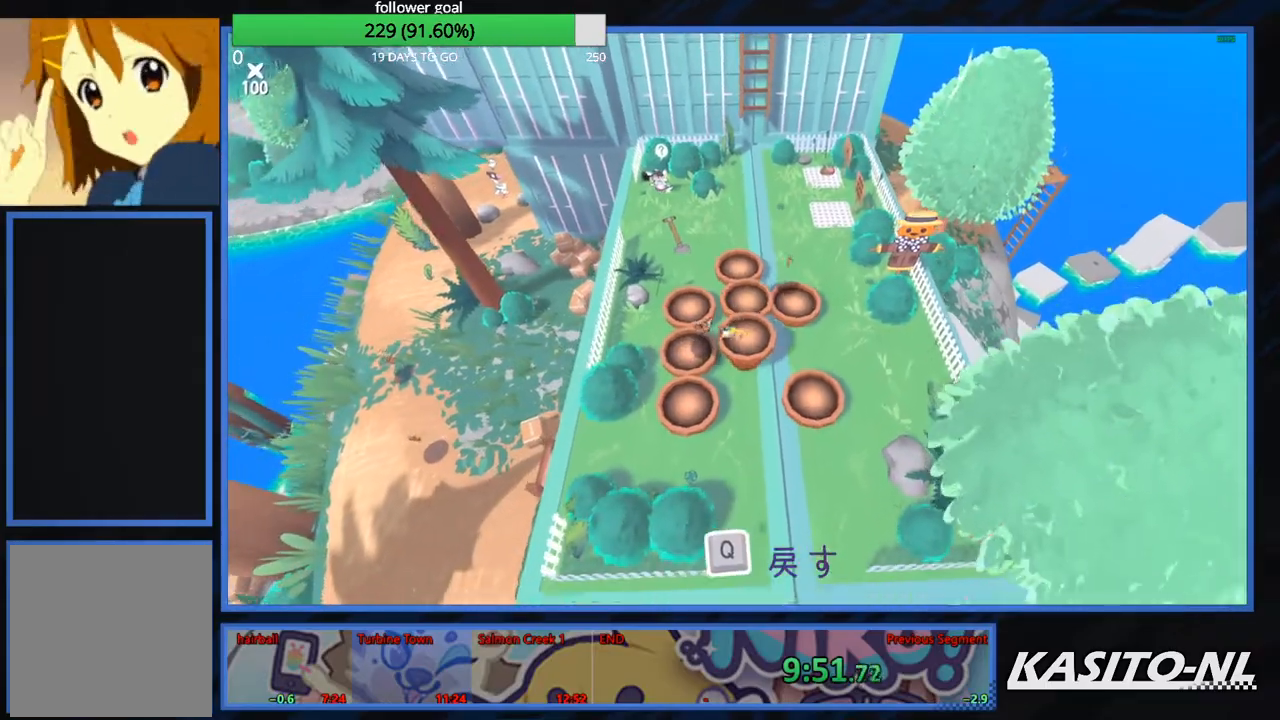
{"buttons": [], "left_stick": "center", "right_stick": "center", "events": [[66, "A", "down"], [167, "A", "up"], [300, "left_stick", "up"], [433, "left_stick", "center"]]}
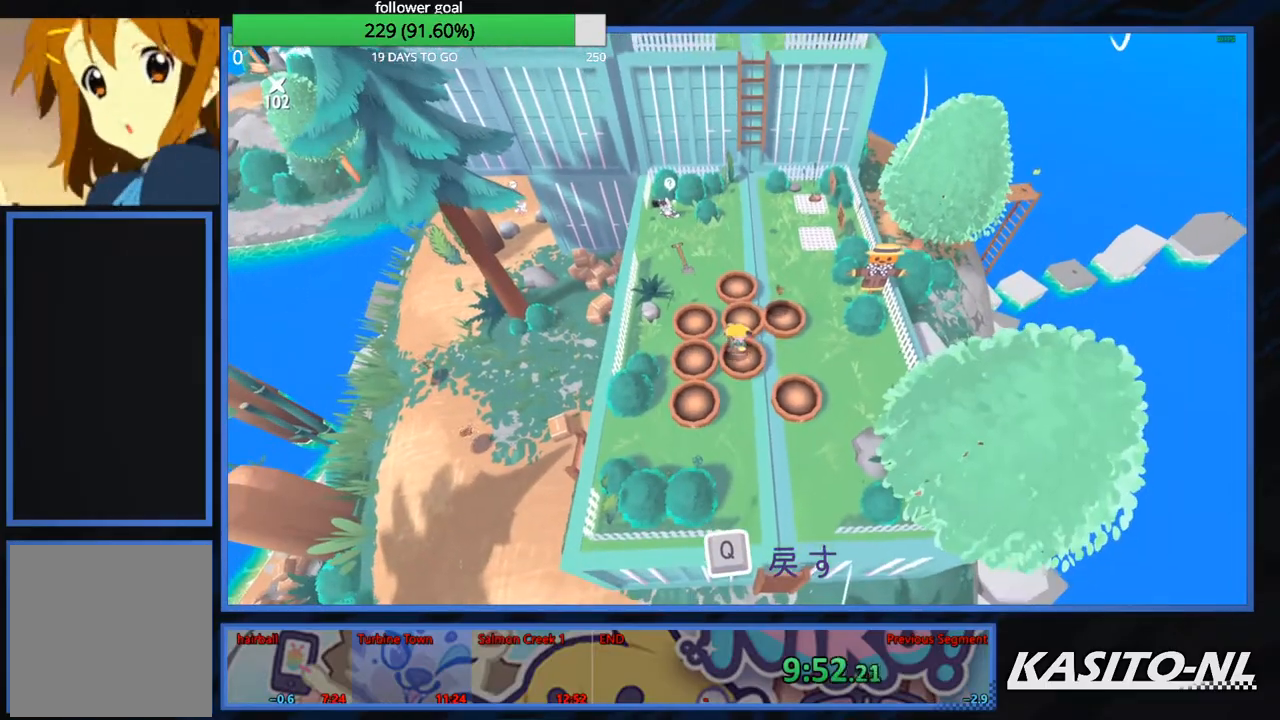
{"buttons": [], "left_stick": "up-right", "right_stick": "center", "events": [[67, "left_stick", "up"], [234, "left_stick", "center"], [501, "left_stick", "up-right"]]}
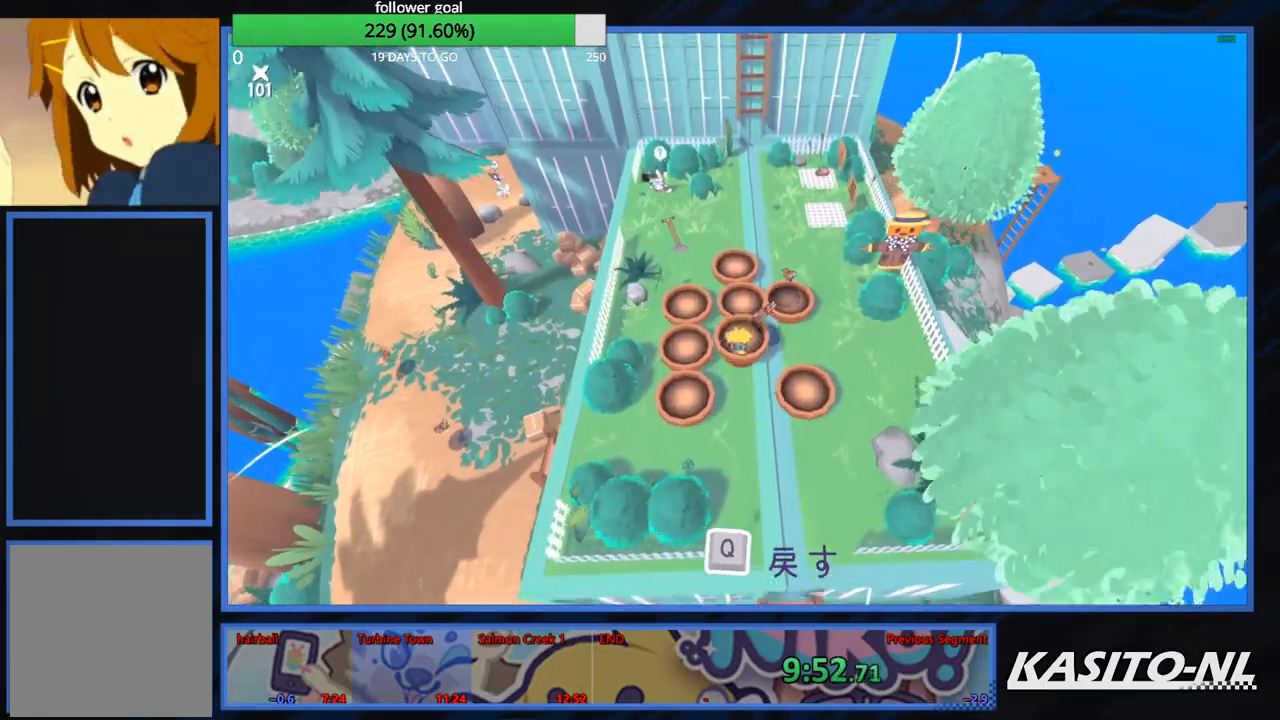
{"buttons": [], "left_stick": "up", "right_stick": "center", "events": [[33, "right_stick", "up-right"], [200, "right_stick", "center"], [233, "left_stick", "up"], [300, "A", "down"], [433, "A", "up"]]}
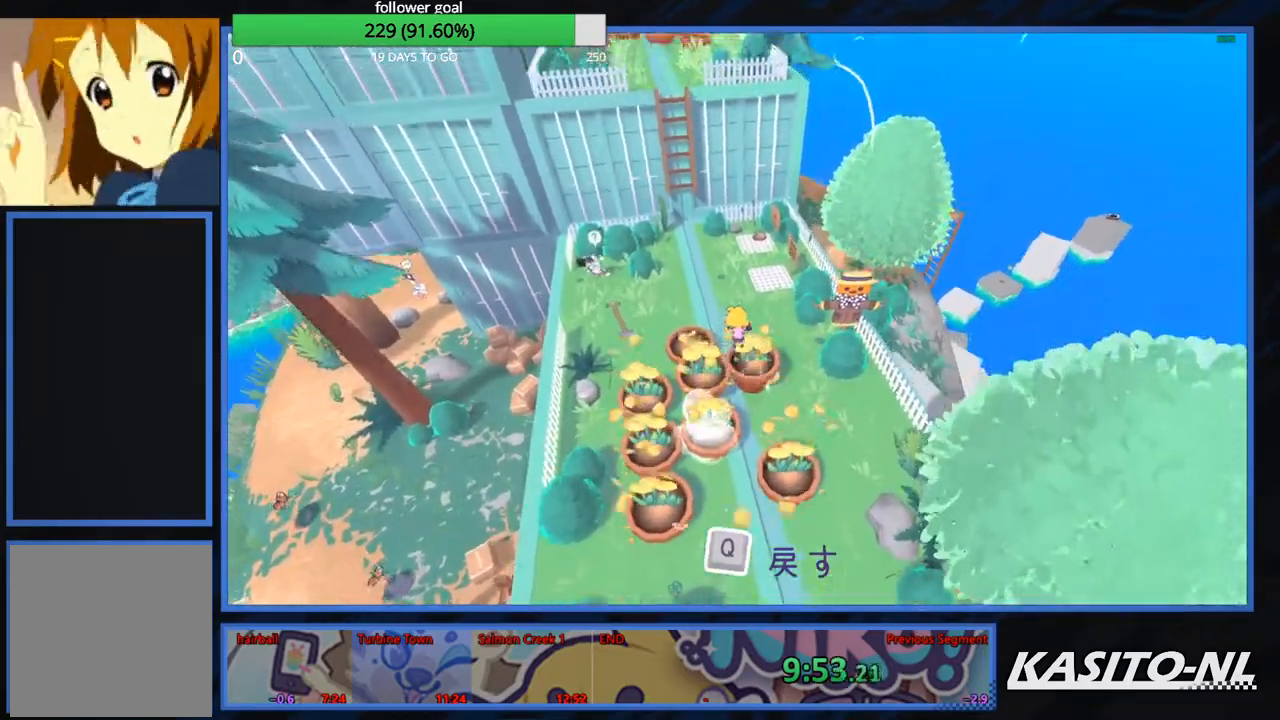
{"buttons": [], "left_stick": "up-right", "right_stick": "center", "events": [[34, "X", "down"], [100, "X", "up"], [300, "left_stick", "right"], [467, "left_stick", "up-right"]]}
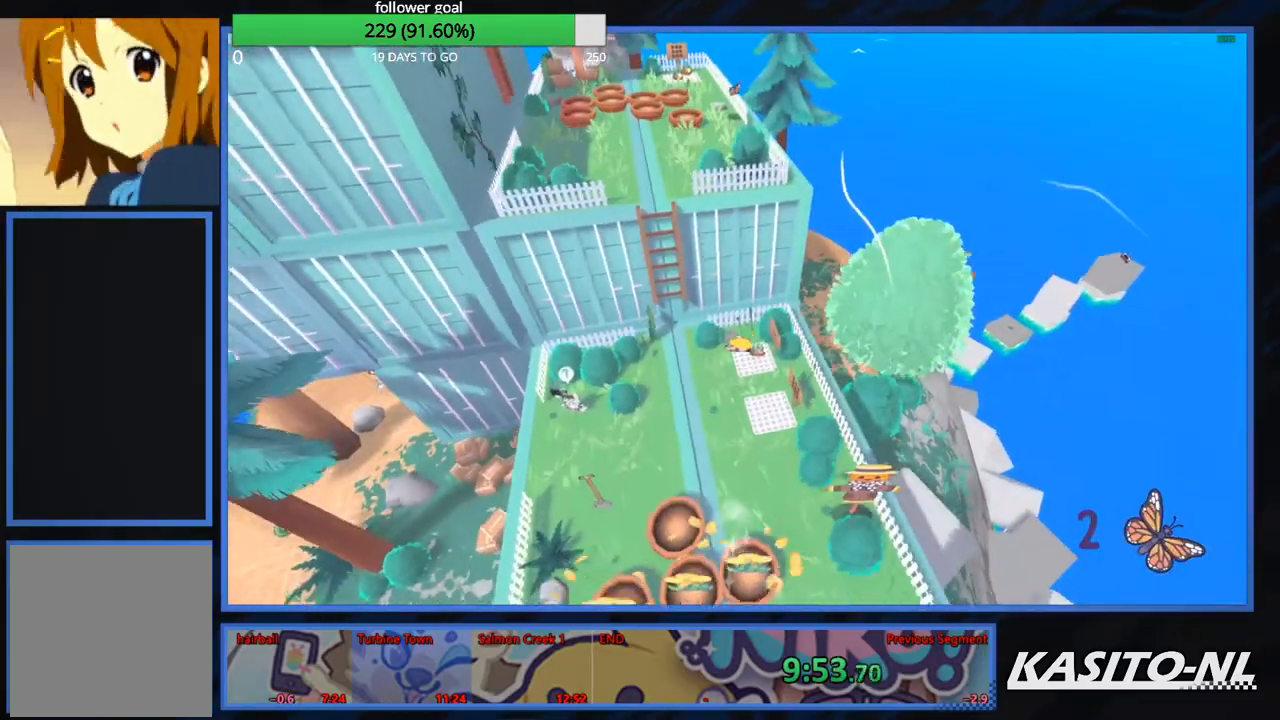
{"buttons": [], "left_stick": "down", "right_stick": "center", "events": [[167, "left_stick", "down"]]}
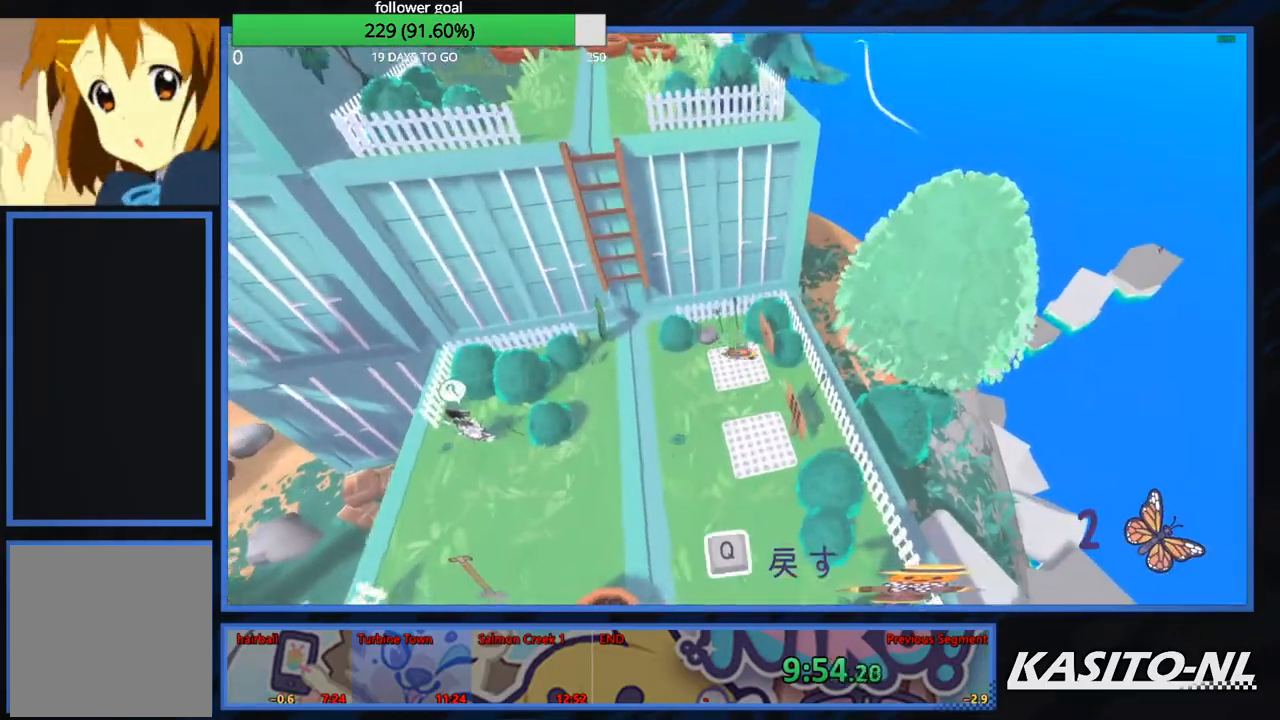
{"buttons": [], "left_stick": "down-left", "right_stick": "center", "events": [[334, "left_stick", "down-left"], [367, "right_stick", "left"], [467, "right_stick", "center"]]}
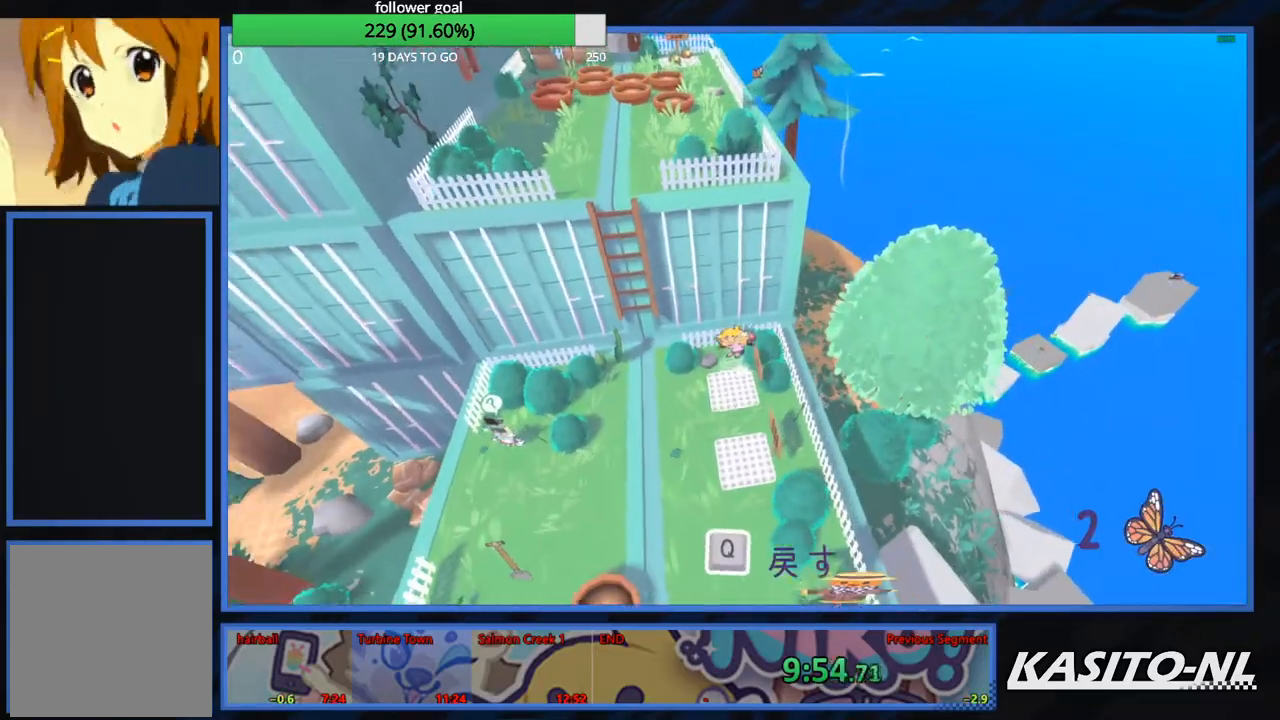
{"buttons": [], "left_stick": "down-left", "right_stick": "center", "events": []}
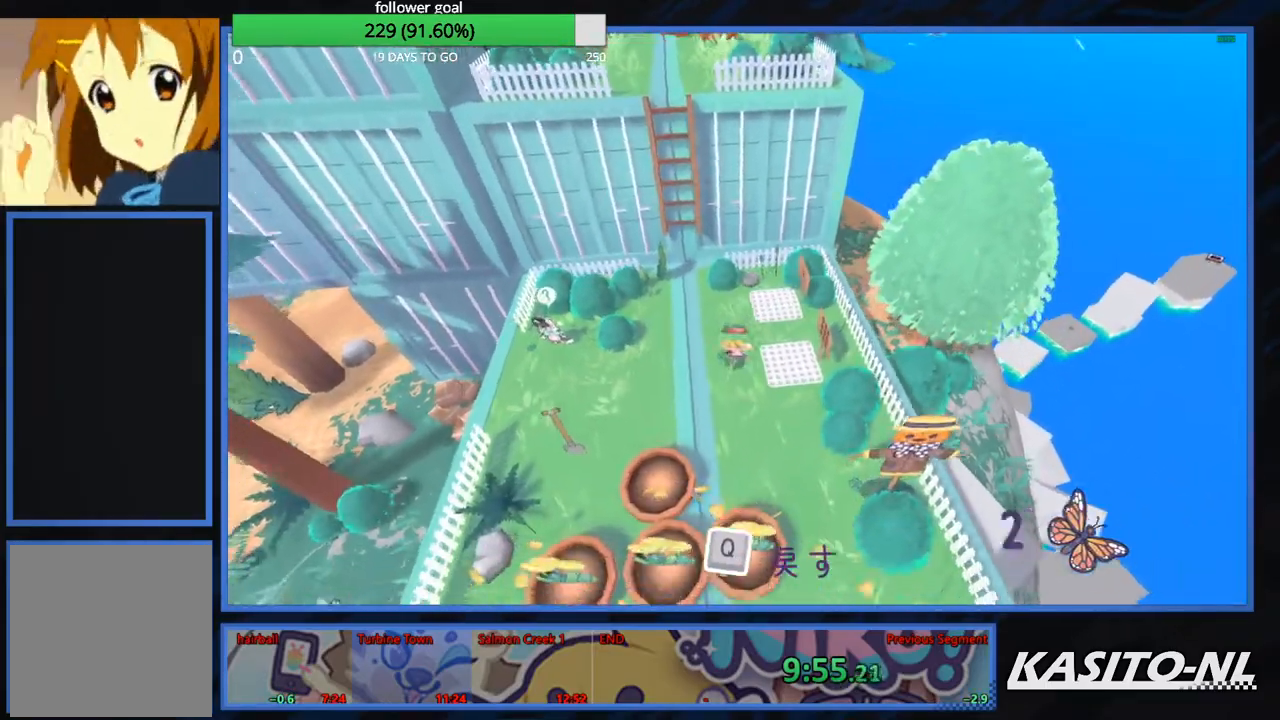
{"buttons": [], "left_stick": "down-left", "right_stick": "center", "events": [[34, "A", "down"], [134, "A", "up"]]}
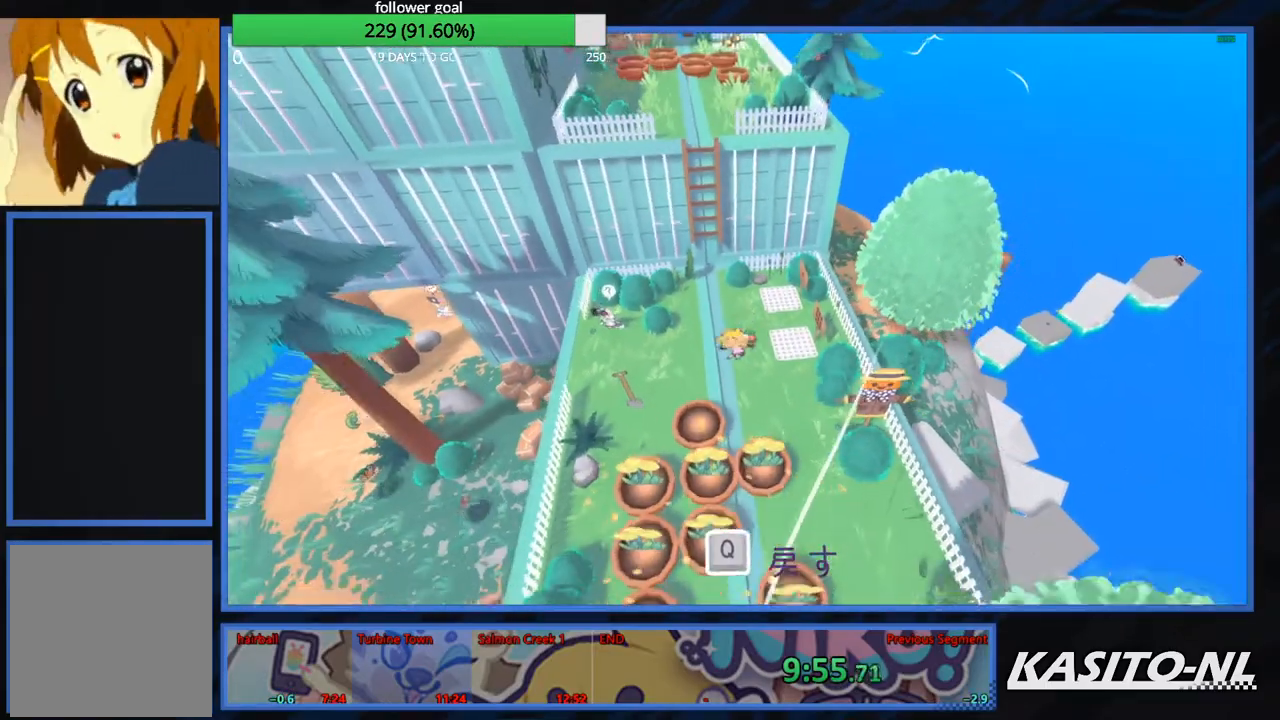
{"buttons": [], "left_stick": "up", "right_stick": "center", "events": [[33, "left_stick", "left"], [200, "left_stick", "up-left"], [367, "left_stick", "up"]]}
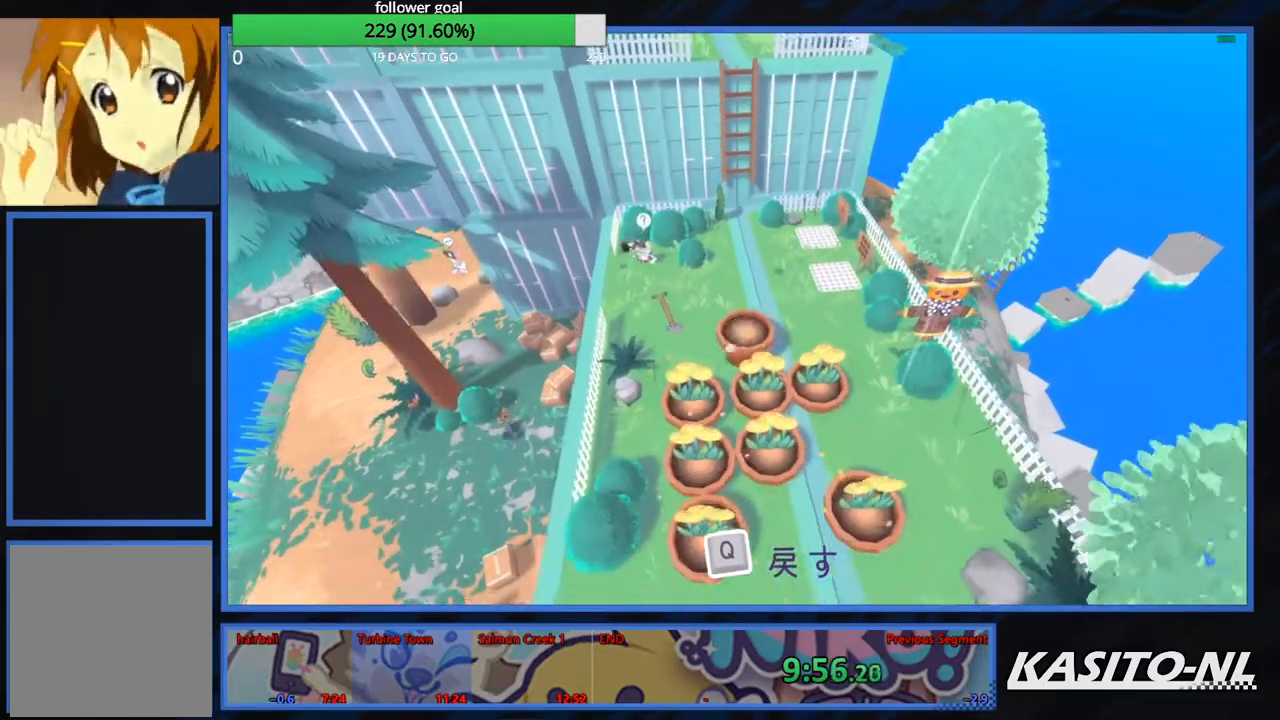
{"buttons": [], "left_stick": "up", "right_stick": "center", "events": [[234, "A", "down"], [434, "A", "up"]]}
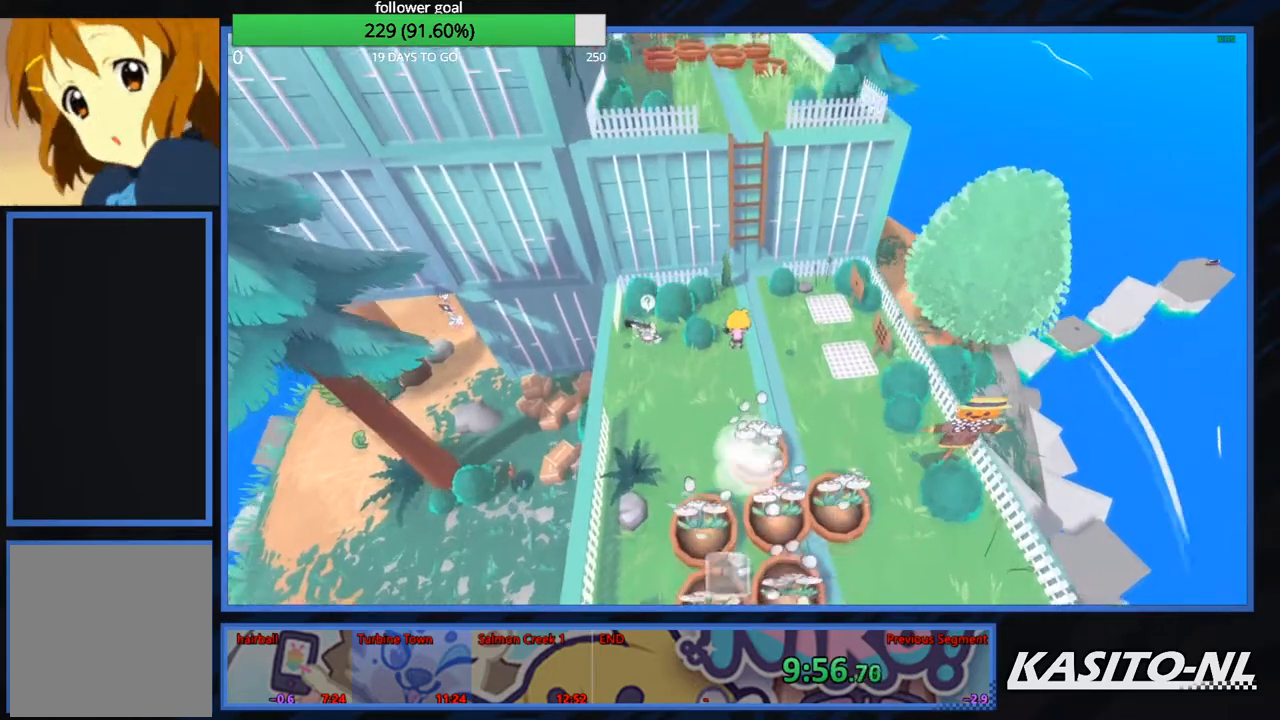
{"buttons": [], "left_stick": "up", "right_stick": "center", "events": [[233, "X", "down"], [400, "X", "up"]]}
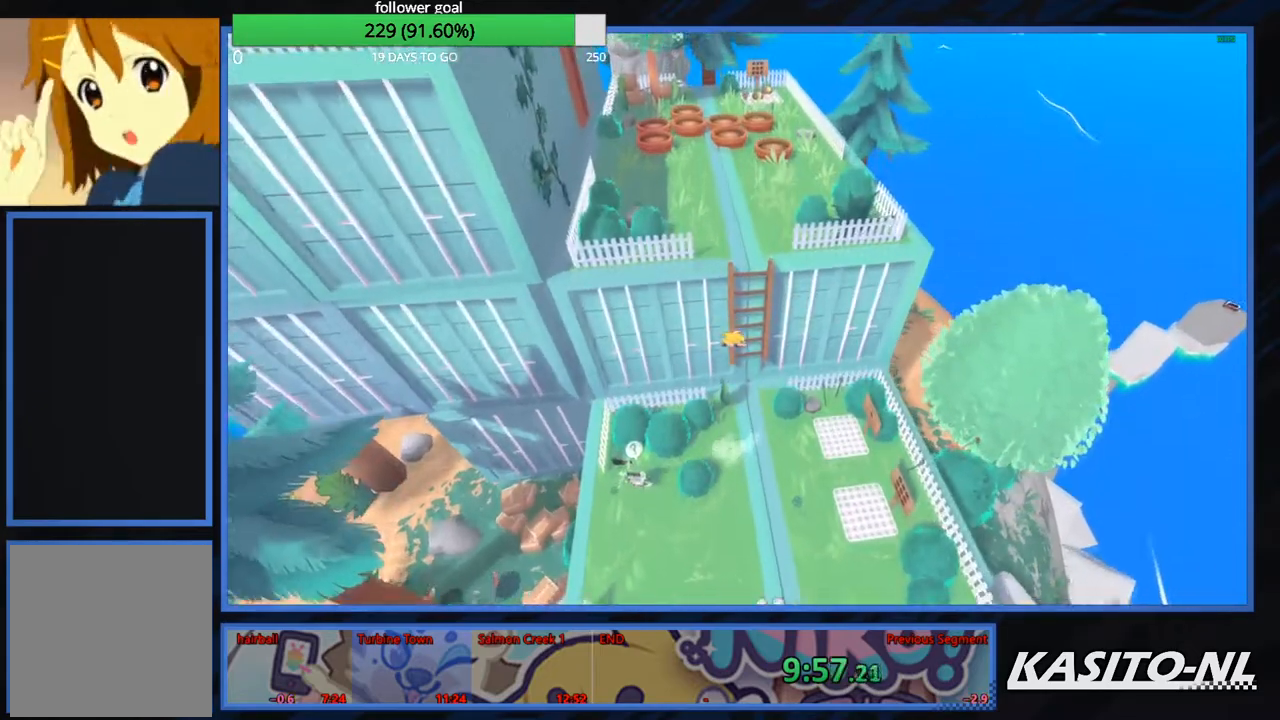
{"buttons": [], "left_stick": "up", "right_stick": "center", "events": [[334, "right_stick", "up-right"], [501, "right_stick", "center"]]}
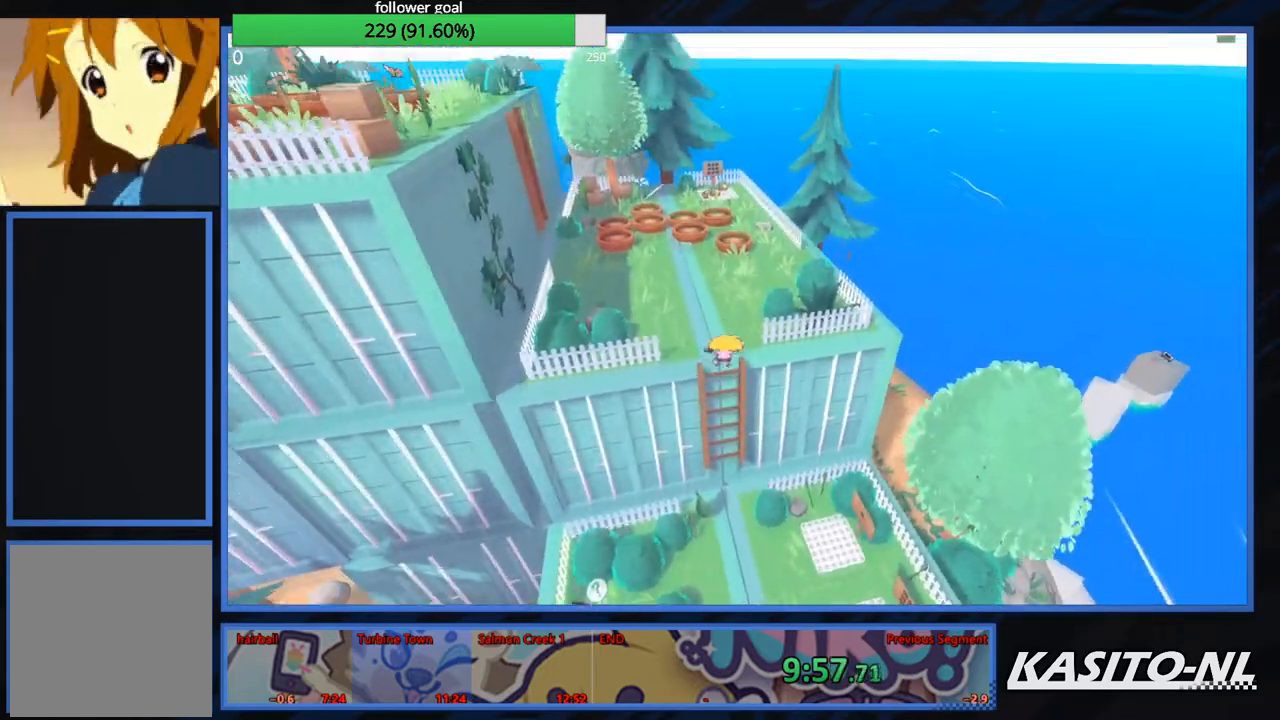
{"buttons": [], "left_stick": "up-left", "right_stick": "left", "events": [[100, "X", "down"], [267, "X", "up"], [433, "left_stick", "up-left"], [467, "right_stick", "left"]]}
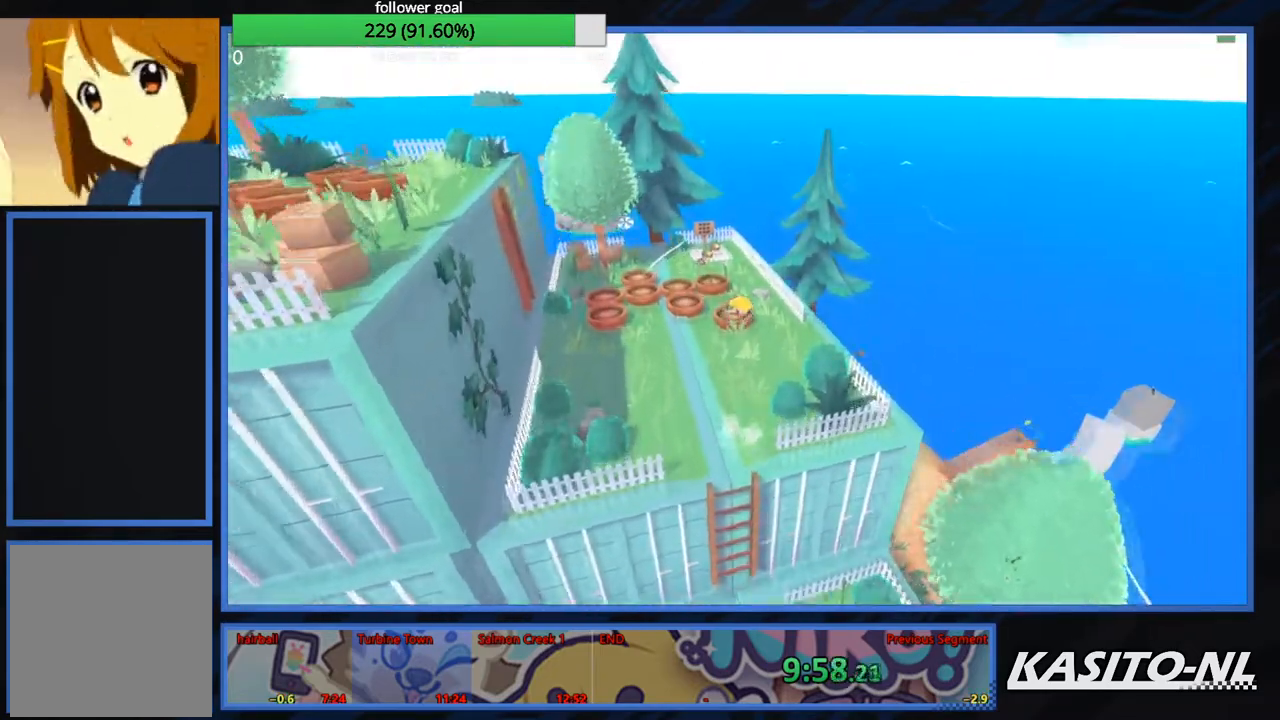
{"buttons": ["X"], "left_stick": "up", "right_stick": "center", "events": [[67, "right_stick", "center"], [100, "left_stick", "up"], [267, "X", "down"], [434, "X", "up"], [501, "X", "down"]]}
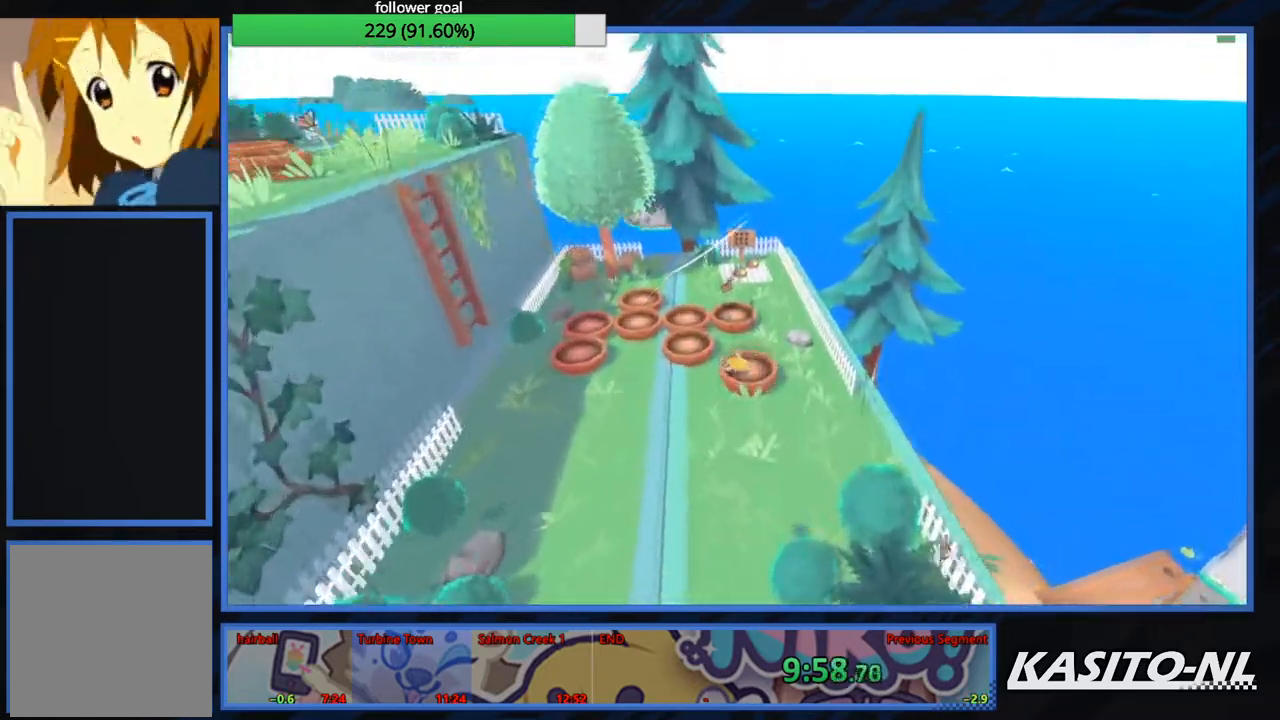
{"buttons": [], "left_stick": "up-left", "right_stick": "center", "events": [[133, "X", "up"], [433, "left_stick", "up-left"]]}
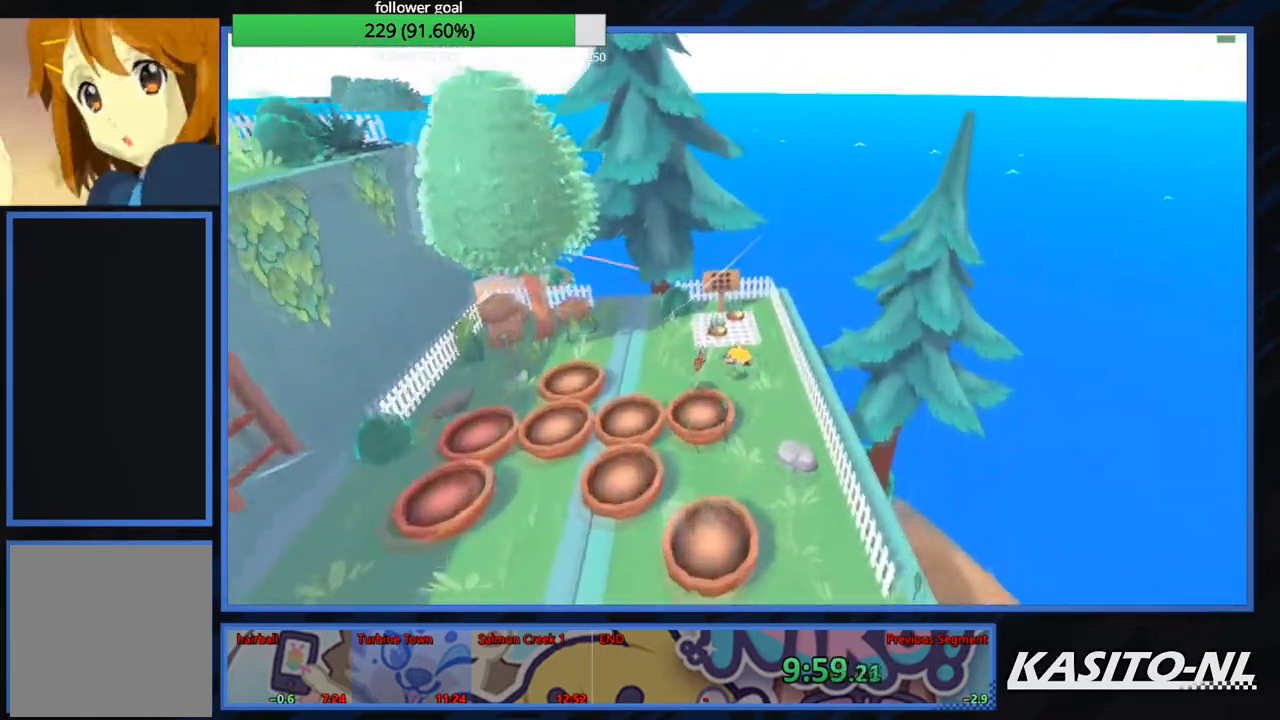
{"buttons": [], "left_stick": "down", "right_stick": "center", "events": [[334, "left_stick", "down-left"], [434, "left_stick", "down"]]}
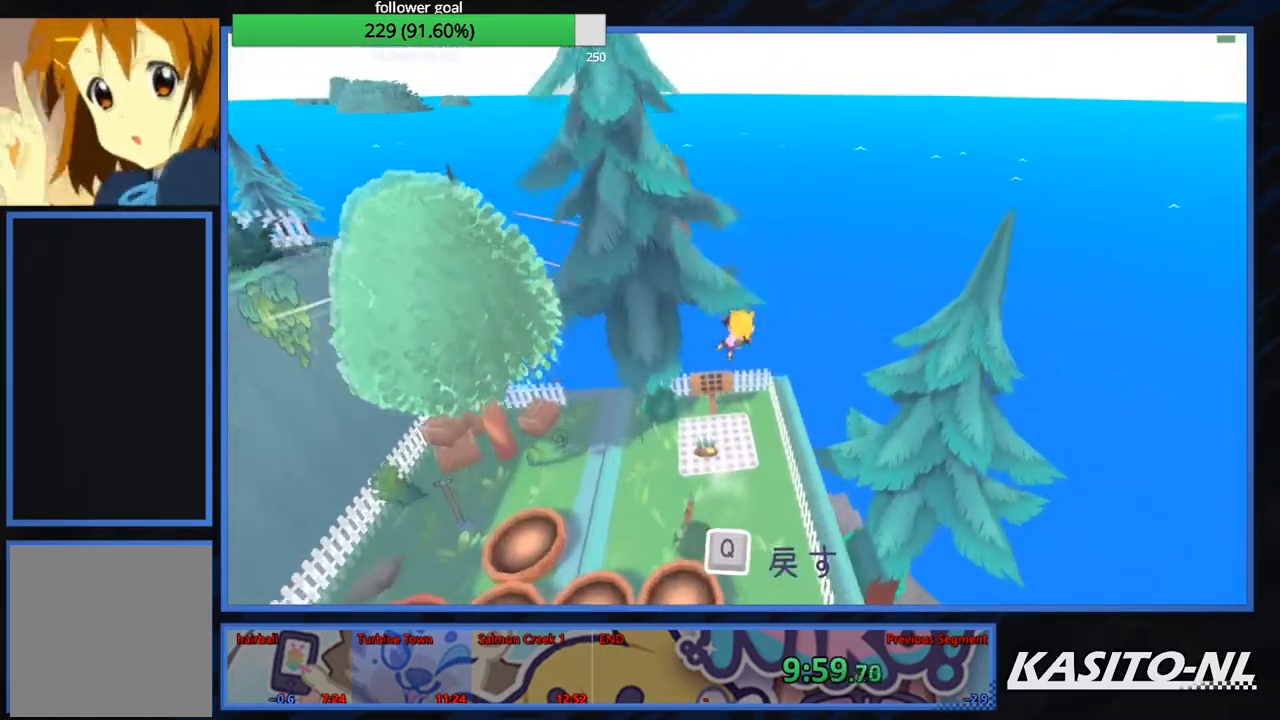
{"buttons": [], "left_stick": "down-left", "right_stick": "down-left", "events": [[267, "left_stick", "down-left"], [400, "right_stick", "down-left"]]}
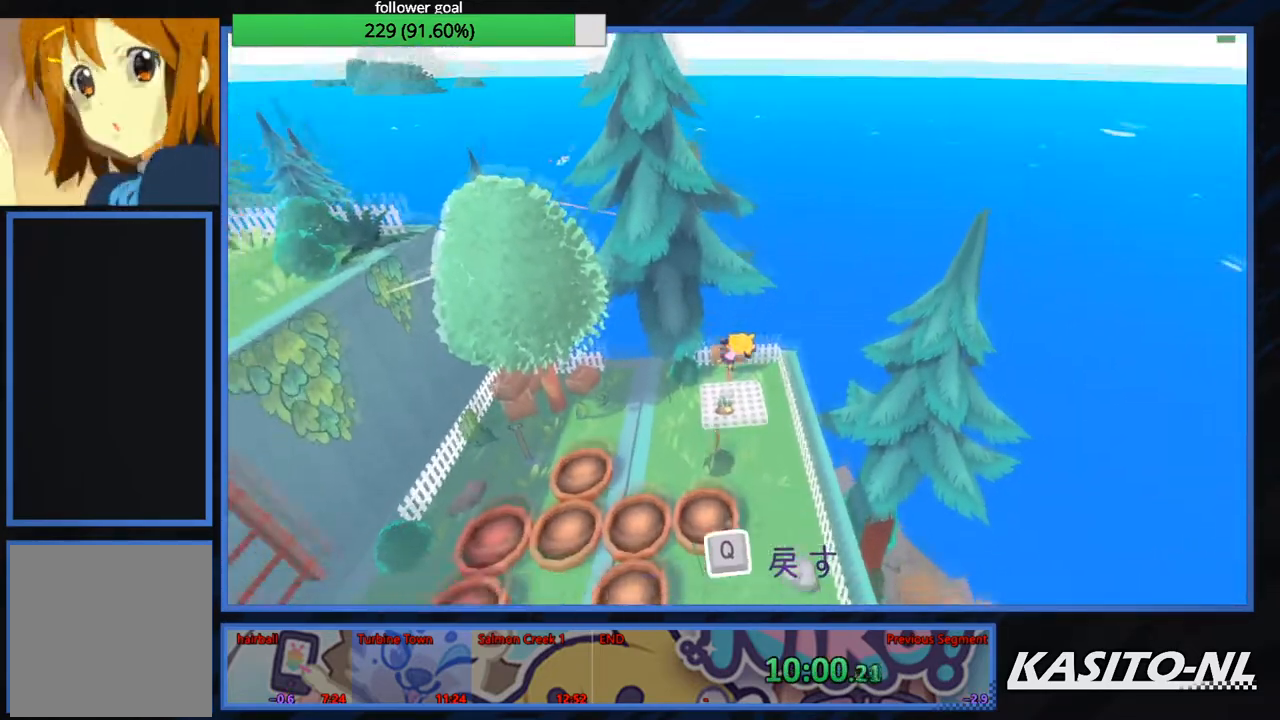
{"buttons": ["A"], "left_stick": "down", "right_stick": "center", "events": [[34, "left_stick", "left"], [100, "right_stick", "center"], [134, "left_stick", "up-left"], [267, "left_stick", "left"], [367, "A", "down"], [367, "left_stick", "down-left"], [501, "left_stick", "down"]]}